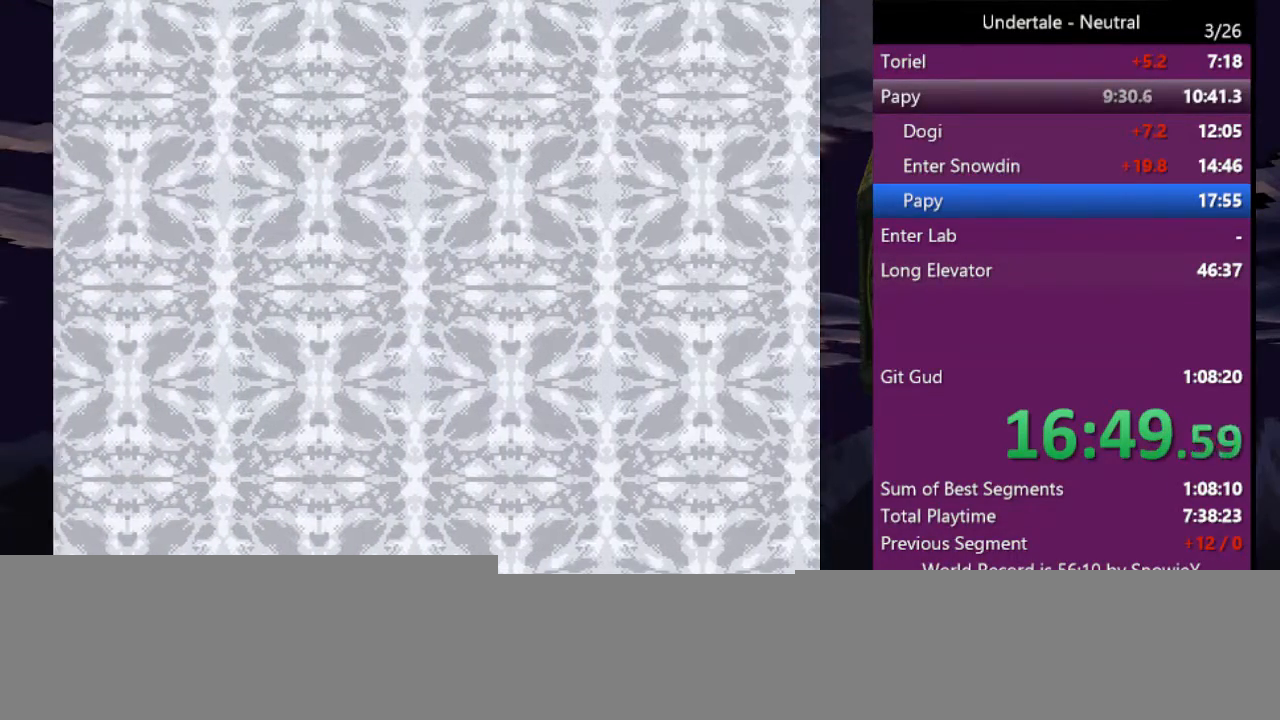
Gameplay with keyboard; each line is a JSON object with the keys held at the frame after it. "events" lists presses ("down") and releases ("up") of "c", "ctrl", "down", "left", "return", "right", "shift", "up", "x" and "z" between this image and that frame as [ms after this image, input, new state], when the widget could be followed in between. No other keys are recorded. Mouse input is not recorded.
{"keys": ["right"], "events": [[400, "down", "down"], [400, "up", "down"], [500, "down", "up"], [500, "up", "up"]]}
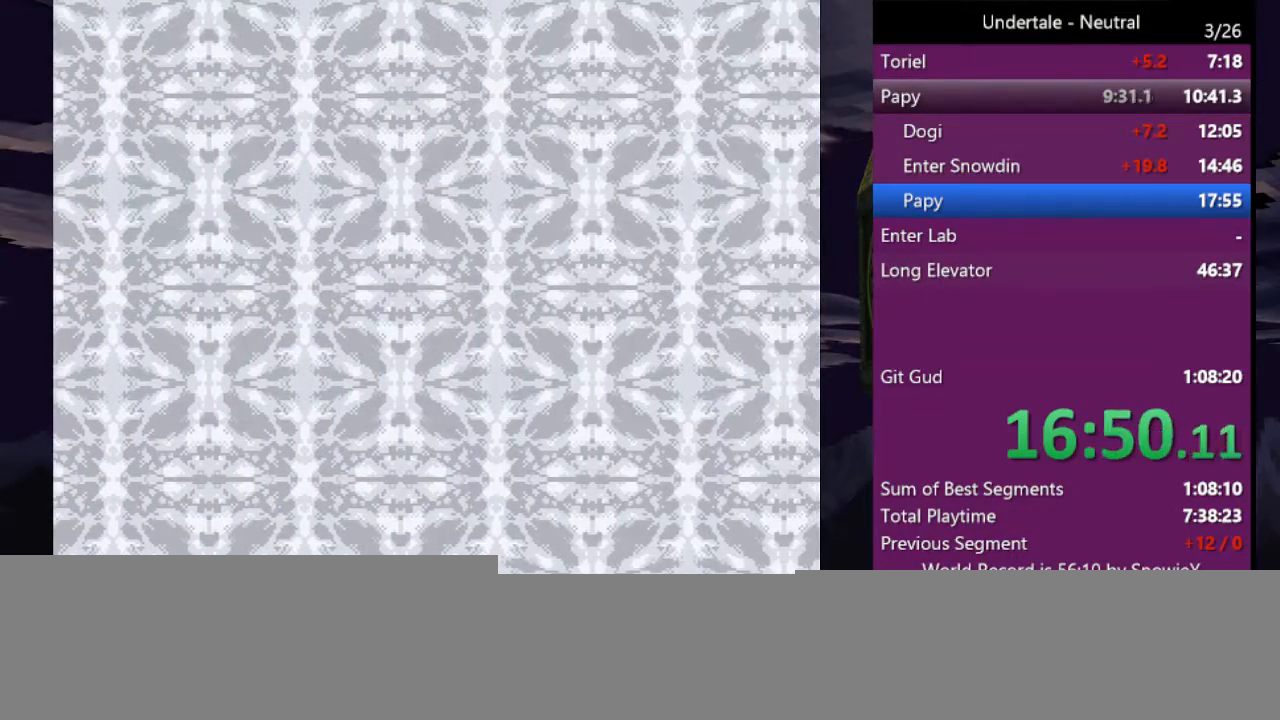
{"keys": ["right", "up"], "events": [[200, "down", "down"], [300, "down", "up"], [467, "up", "down"]]}
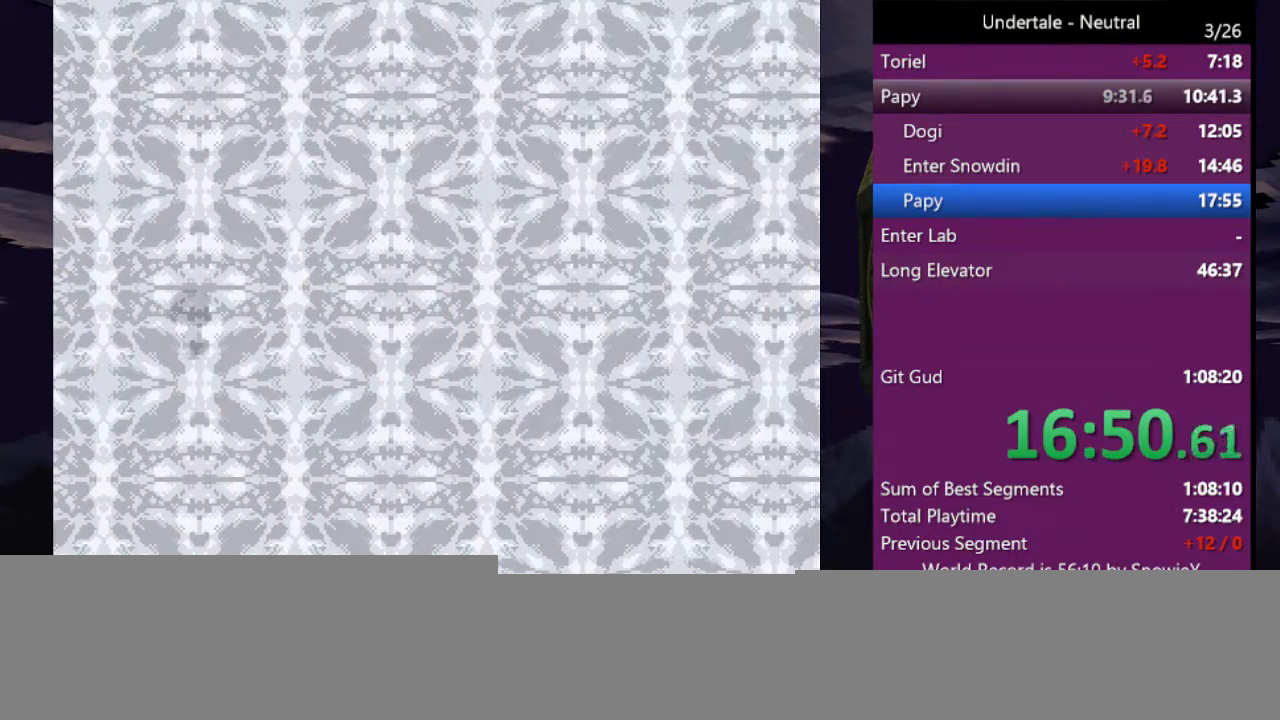
{"keys": ["right"], "events": [[67, "up", "up"], [300, "down", "down"], [300, "up", "down"], [367, "down", "up"], [367, "up", "up"]]}
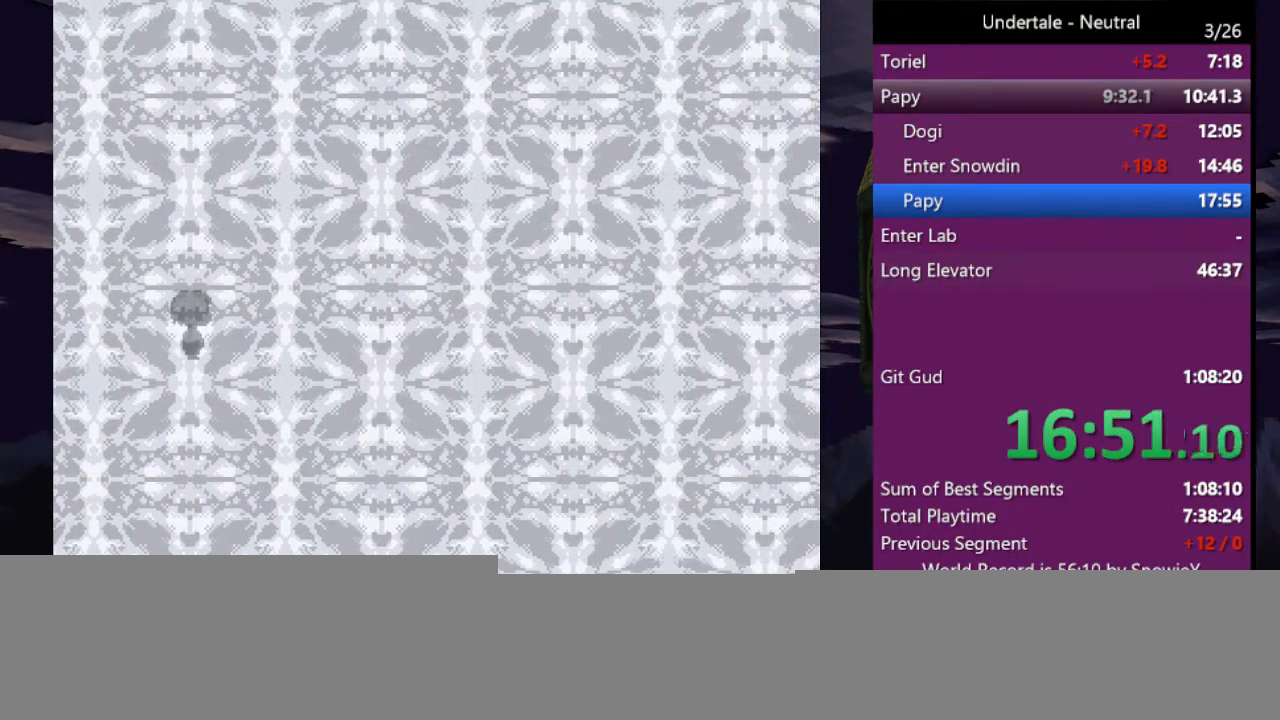
{"keys": [], "events": [[100, "down", "down"], [100, "up", "down"], [167, "down", "up"], [167, "up", "up"], [267, "right", "up"]]}
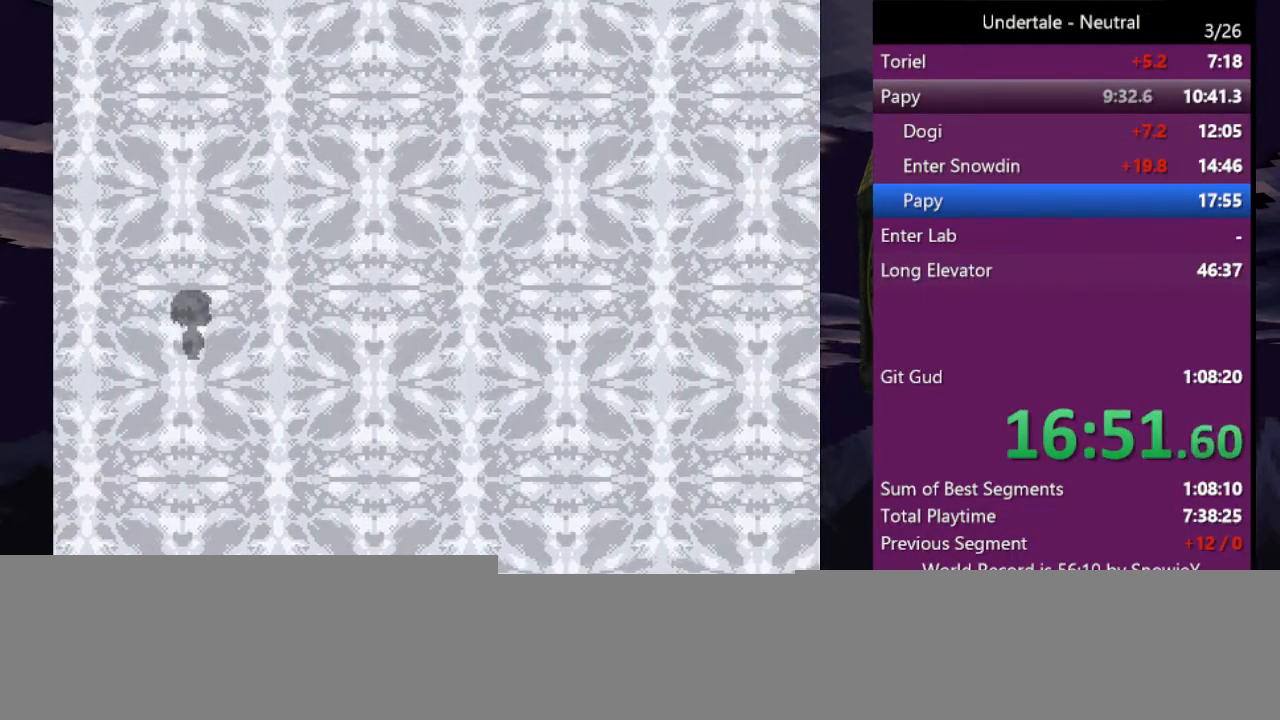
{"keys": ["shift"], "events": [[467, "shift", "down"]]}
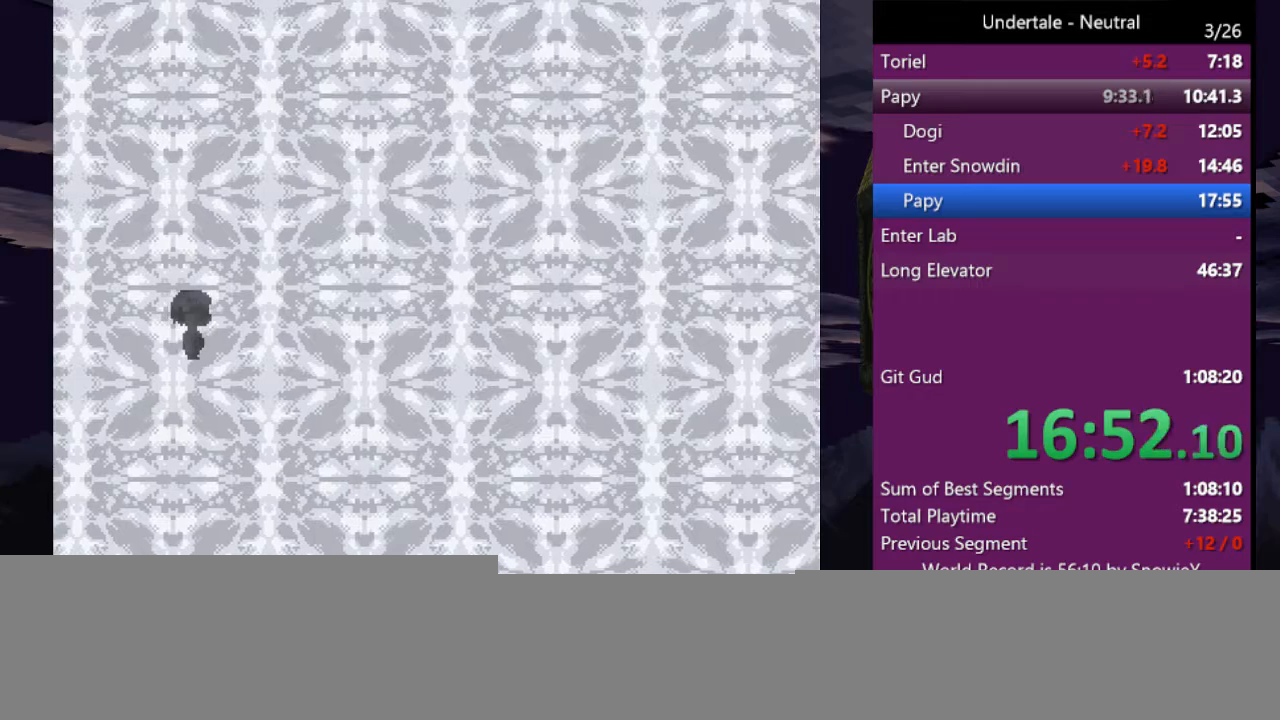
{"keys": ["x"], "events": [[133, "return", "down"], [200, "shift", "up"], [300, "x", "down"], [367, "return", "up"]]}
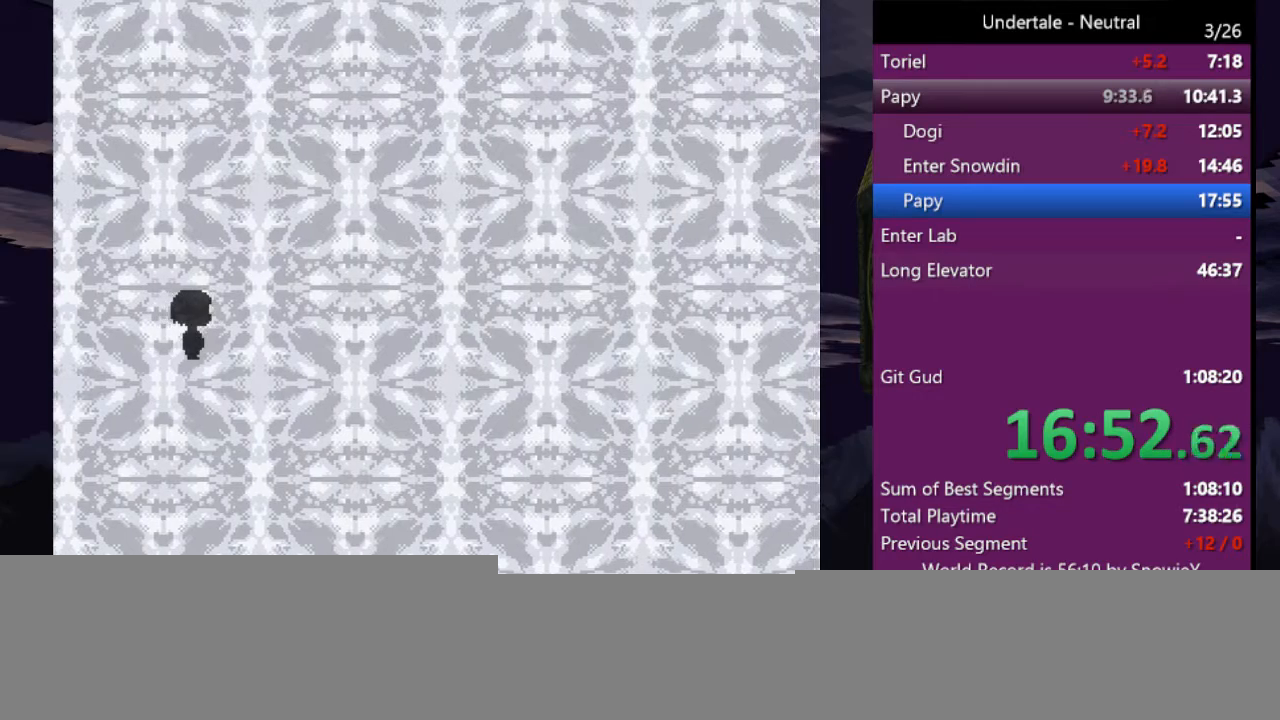
{"keys": ["shift", "z"], "events": [[100, "z", "down"], [133, "x", "up"], [467, "shift", "down"]]}
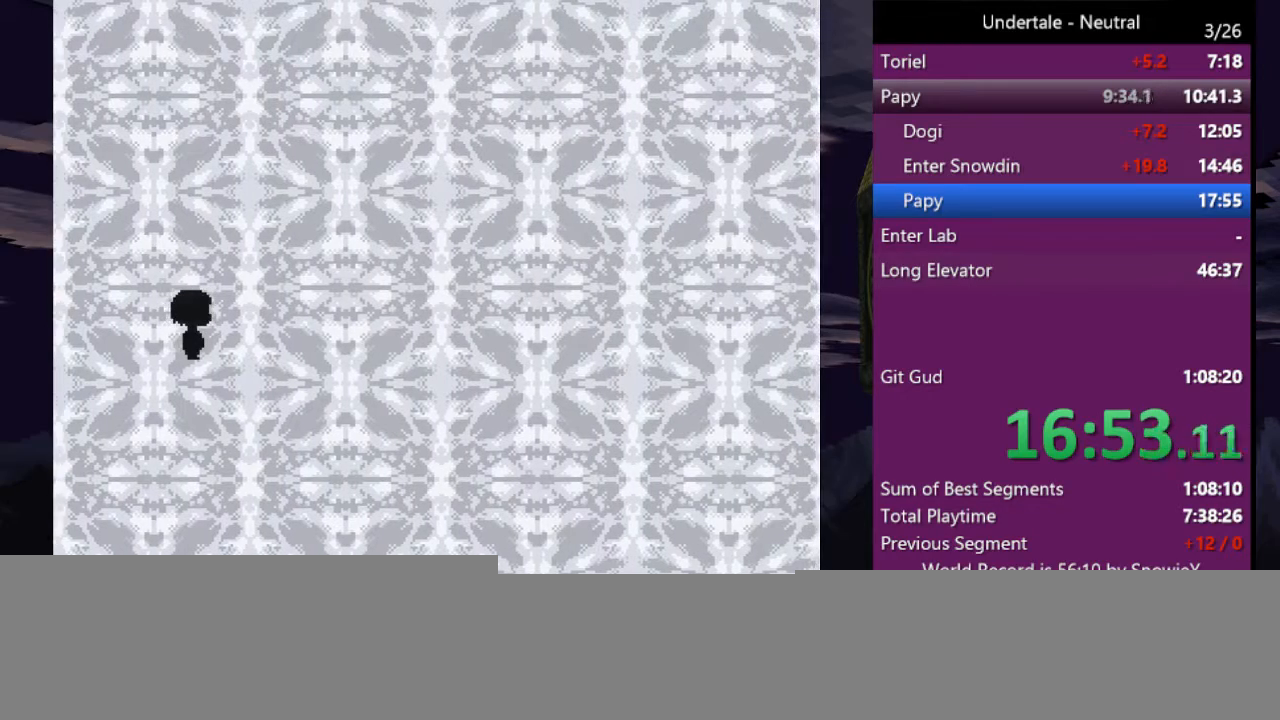
{"keys": ["return"], "events": [[200, "return", "down"], [200, "z", "up"], [233, "shift", "up"]]}
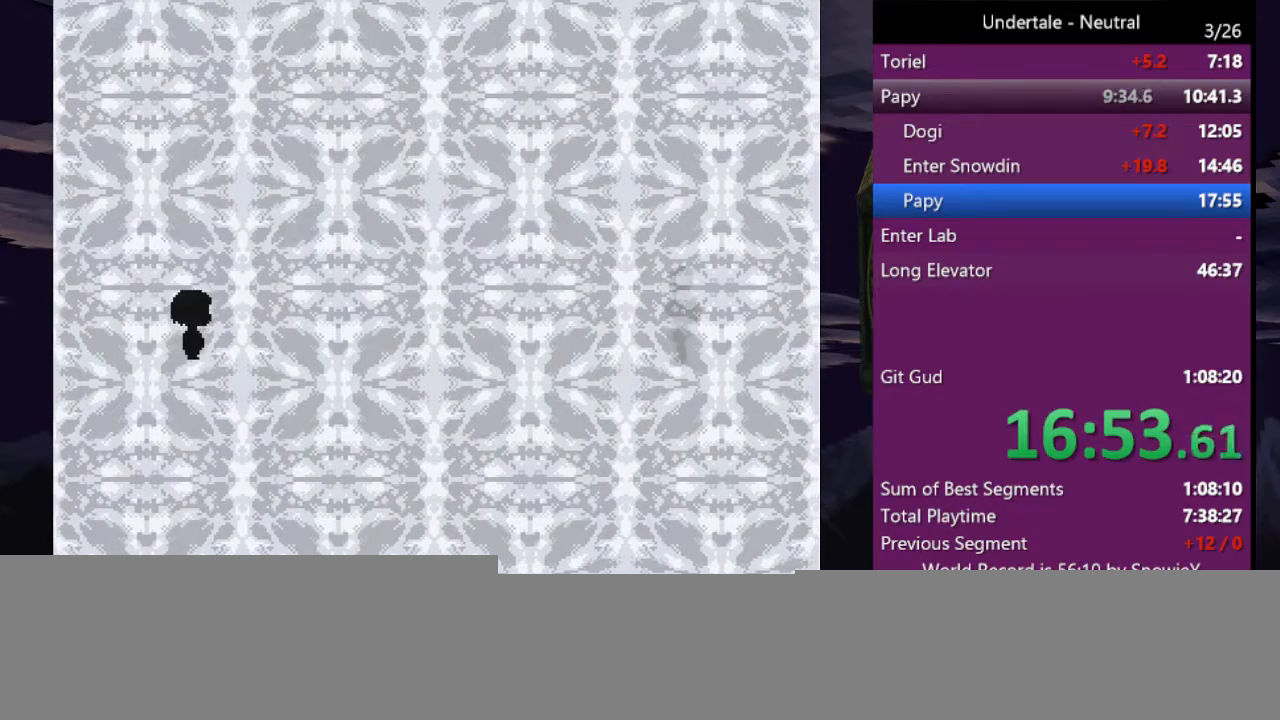
{"keys": ["x"], "events": [[300, "x", "down"], [367, "return", "up"]]}
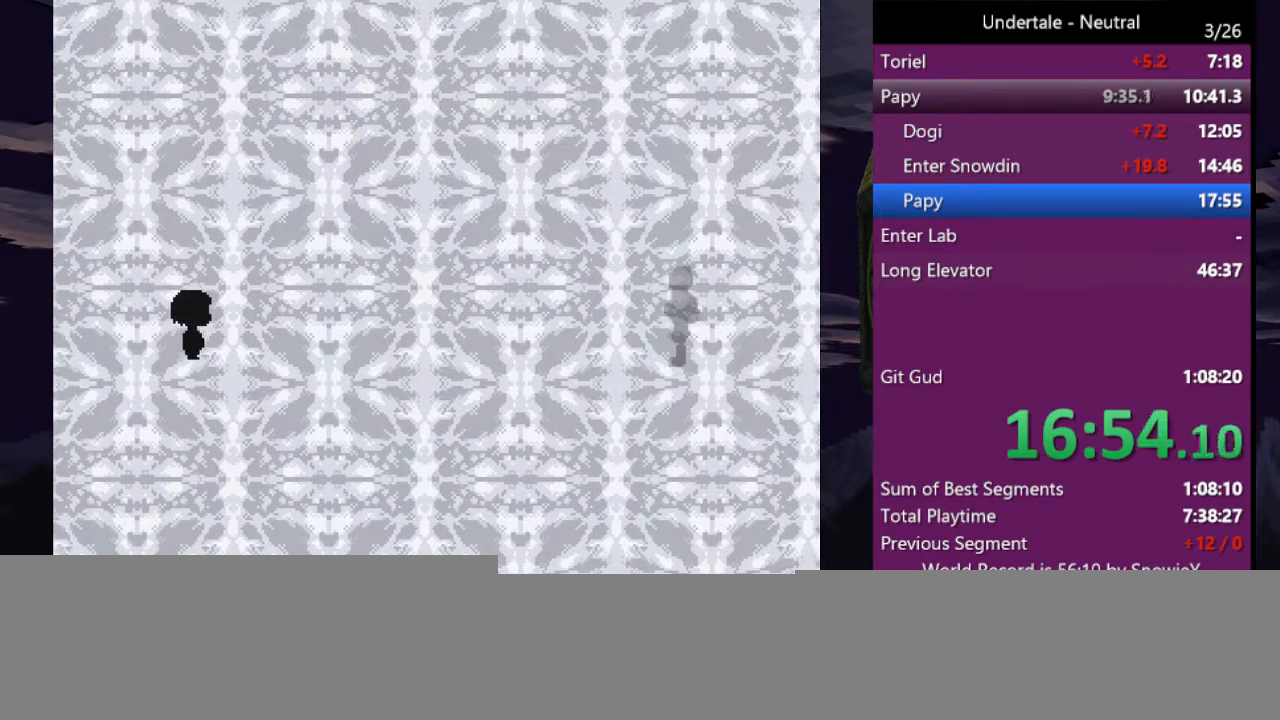
{"keys": ["z"], "events": [[100, "z", "down"], [133, "x", "up"]]}
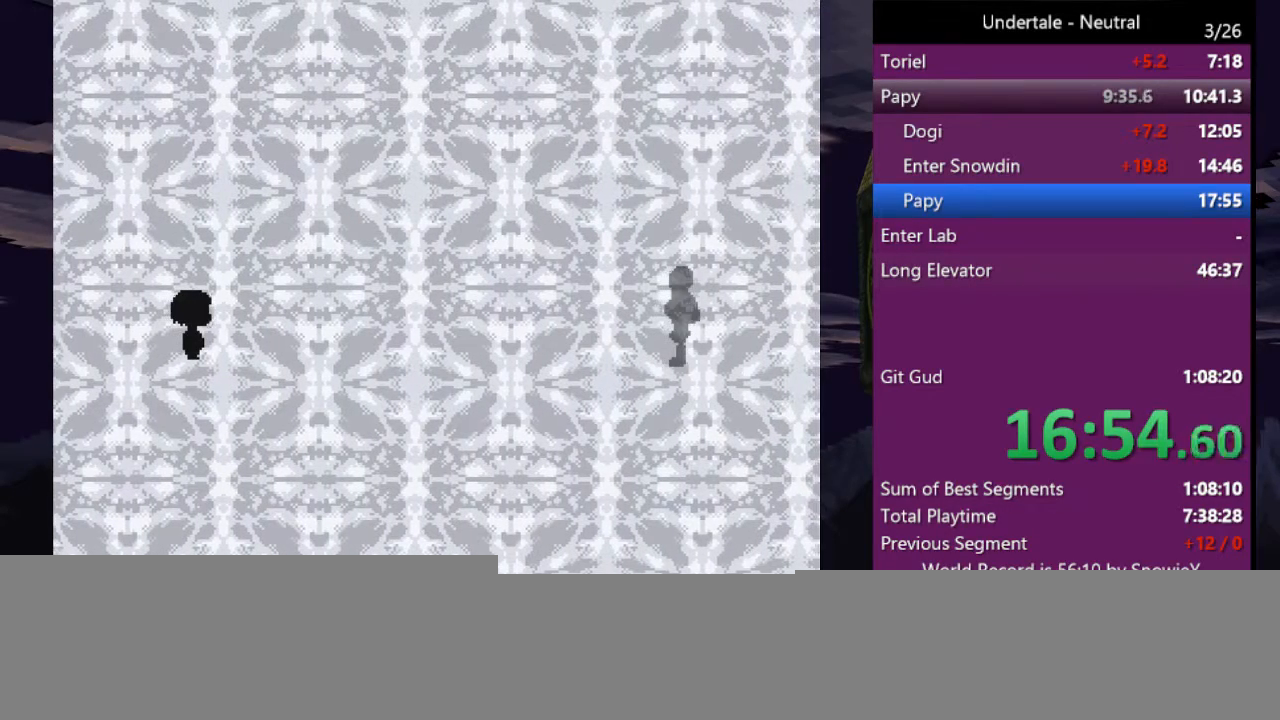
{"keys": ["return"], "events": [[133, "shift", "down"], [133, "z", "up"], [400, "return", "down"], [433, "shift", "up"]]}
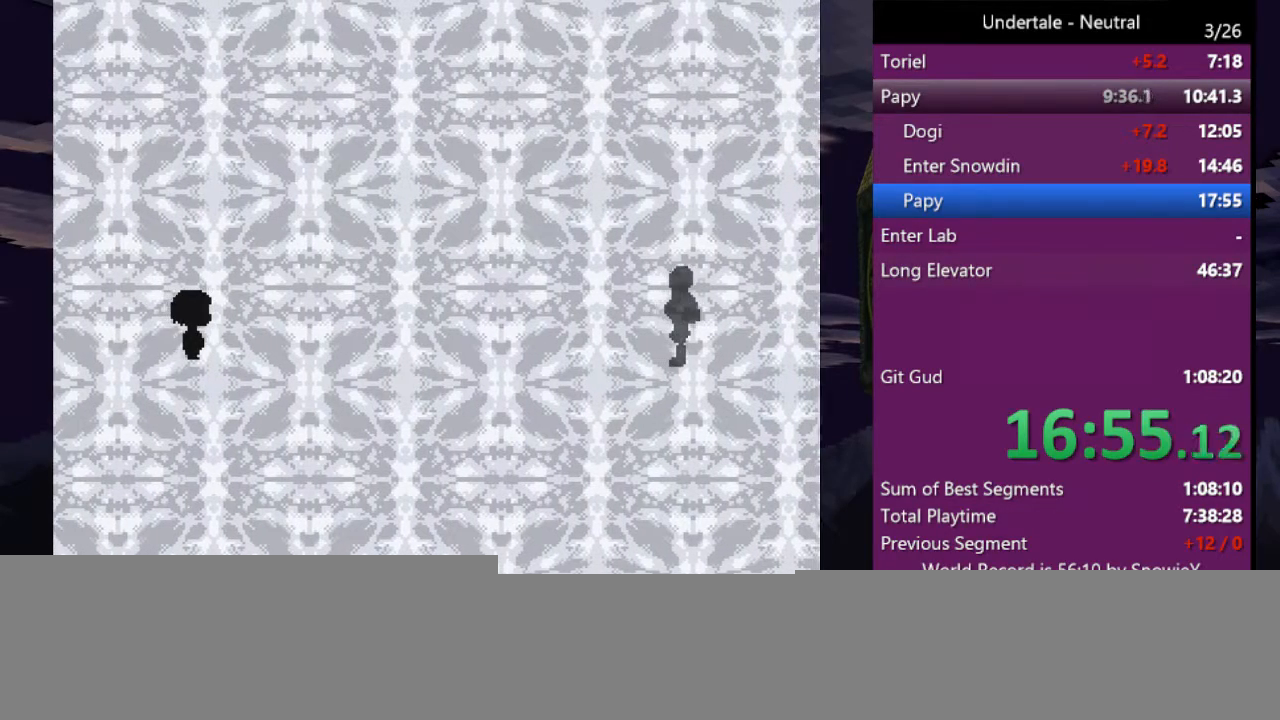
{"keys": ["z"], "events": [[200, "x", "down"], [300, "return", "up"], [433, "z", "down"], [500, "x", "up"]]}
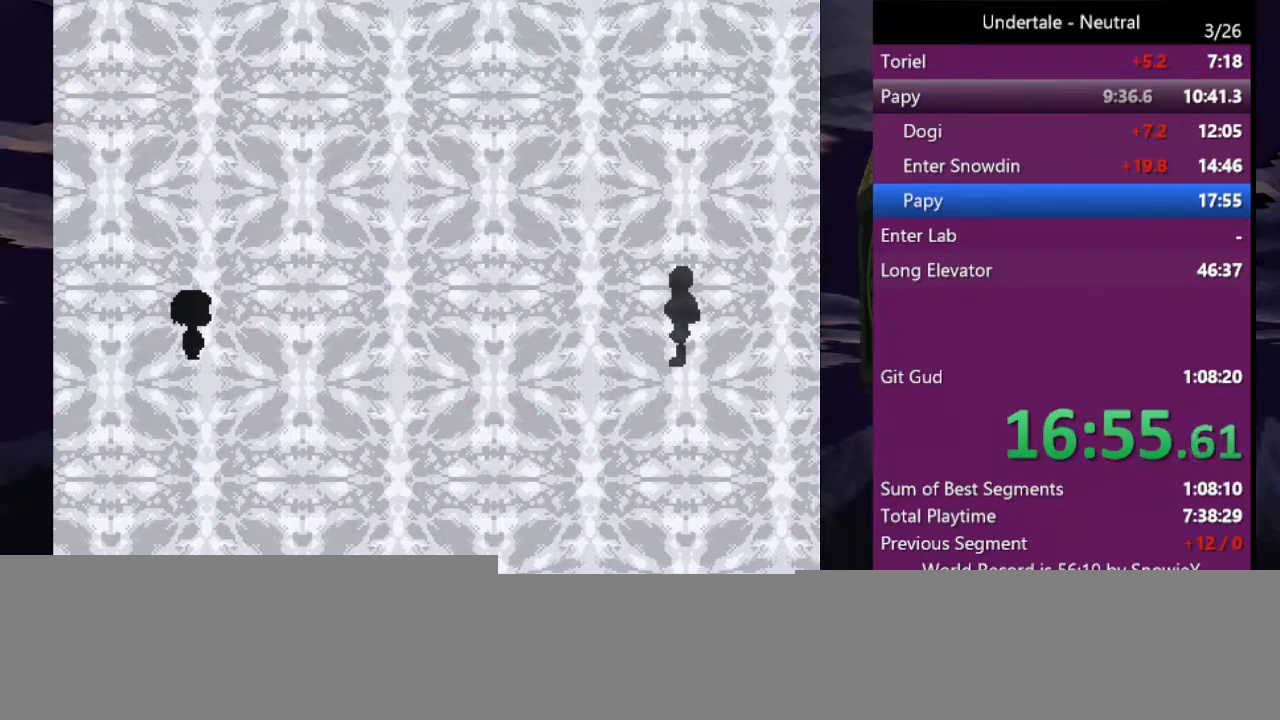
{"keys": [], "events": [[167, "z", "up"], [233, "shift", "down"], [333, "return", "down"], [367, "shift", "up"], [367, "x", "down"], [467, "return", "up"], [467, "x", "up"]]}
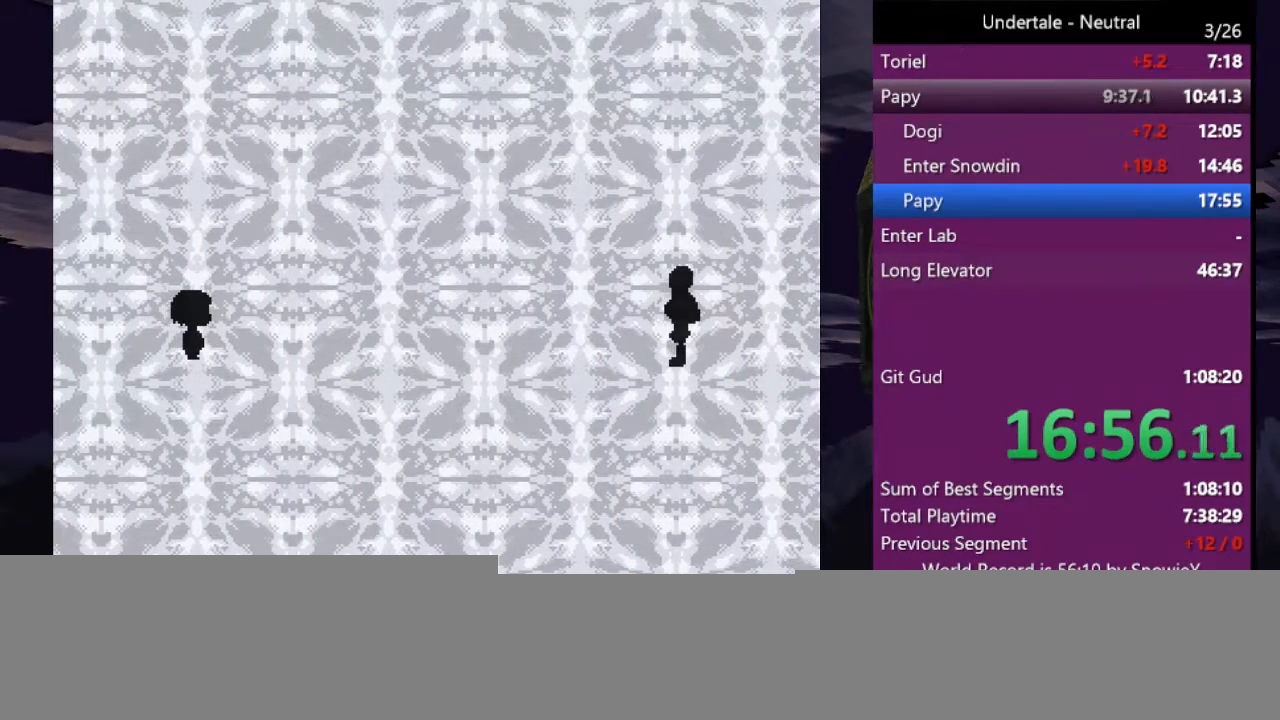
{"keys": ["shift", "x", "z"], "events": [[67, "shift", "down"], [133, "return", "down"], [133, "shift", "up"], [200, "x", "down"], [200, "z", "down"], [233, "return", "up"], [300, "shift", "down"], [300, "x", "up"], [333, "return", "down"], [333, "z", "up"], [400, "shift", "up"], [433, "return", "up"], [433, "x", "down"], [433, "z", "down"], [467, "shift", "down"]]}
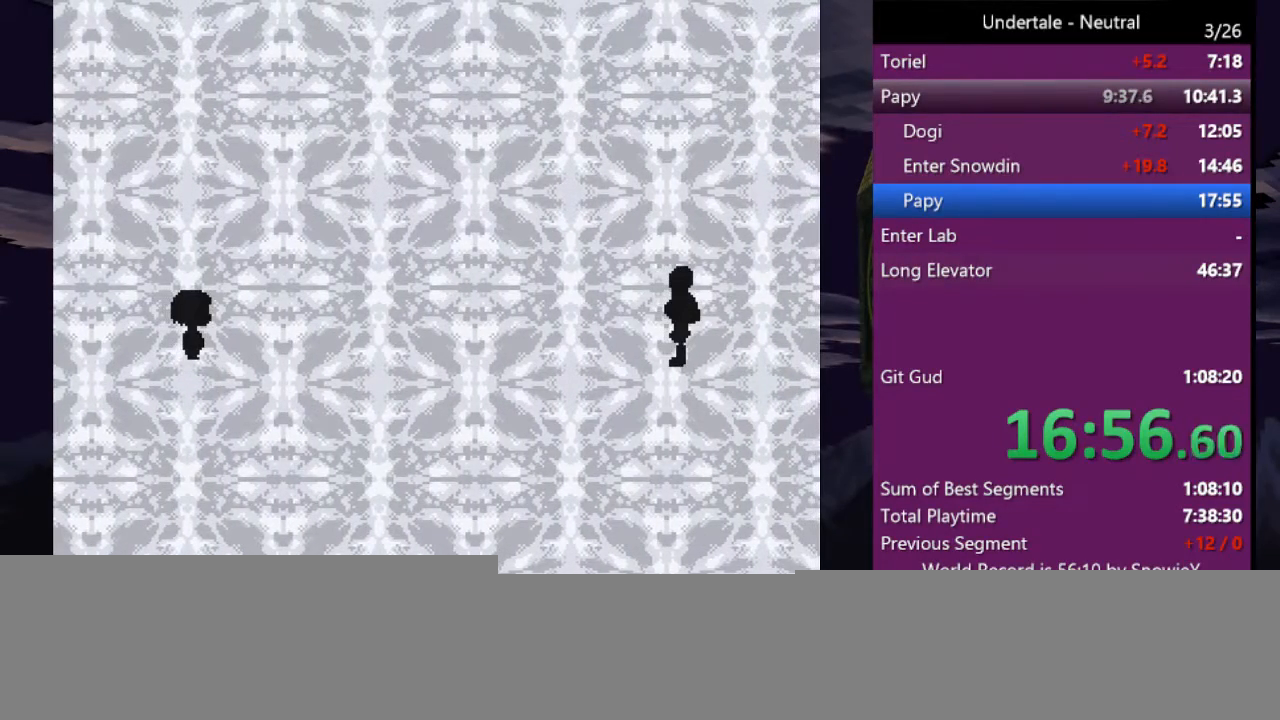
{"keys": ["x", "z"], "events": [[33, "return", "down"], [33, "x", "up"], [33, "z", "up"], [67, "shift", "up"], [133, "return", "up"], [133, "x", "down"], [133, "z", "down"], [167, "shift", "down"], [167, "x", "up"], [167, "z", "up"], [200, "return", "down"], [200, "shift", "up"], [267, "x", "down"], [267, "z", "down"], [300, "return", "up"], [367, "shift", "down"], [367, "x", "up"], [367, "z", "up"], [400, "return", "down"], [433, "return", "up"], [433, "shift", "up"], [500, "x", "down"], [500, "z", "down"]]}
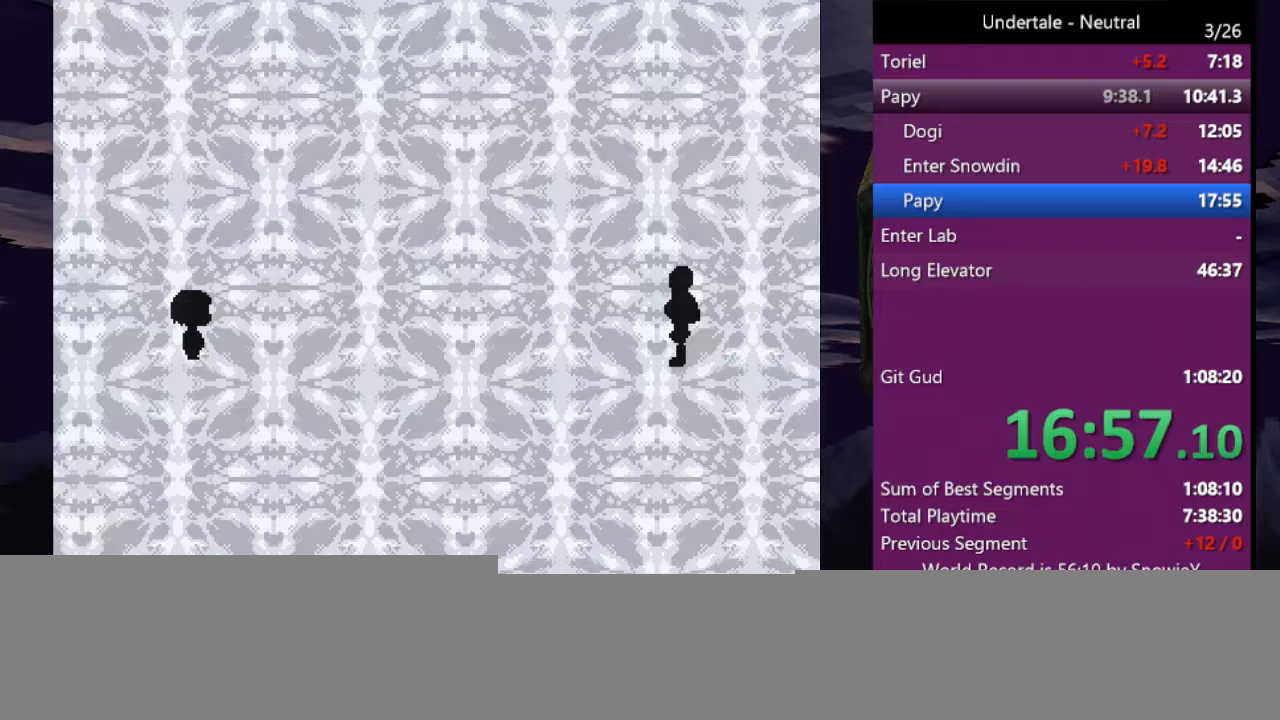
{"keys": ["x", "z"], "events": [[33, "shift", "down"], [33, "x", "up"], [33, "z", "up"], [100, "return", "down"], [100, "shift", "up"], [133, "return", "up"], [133, "x", "down"], [167, "z", "down"], [233, "return", "down"], [233, "shift", "down"], [233, "x", "up"], [233, "z", "up"], [267, "shift", "up"], [333, "return", "up"], [333, "x", "down"], [333, "z", "down"], [367, "shift", "down"], [400, "return", "down"], [400, "x", "up"], [400, "z", "up"], [467, "shift", "up"], [467, "x", "down"], [500, "return", "up"], [500, "z", "down"]]}
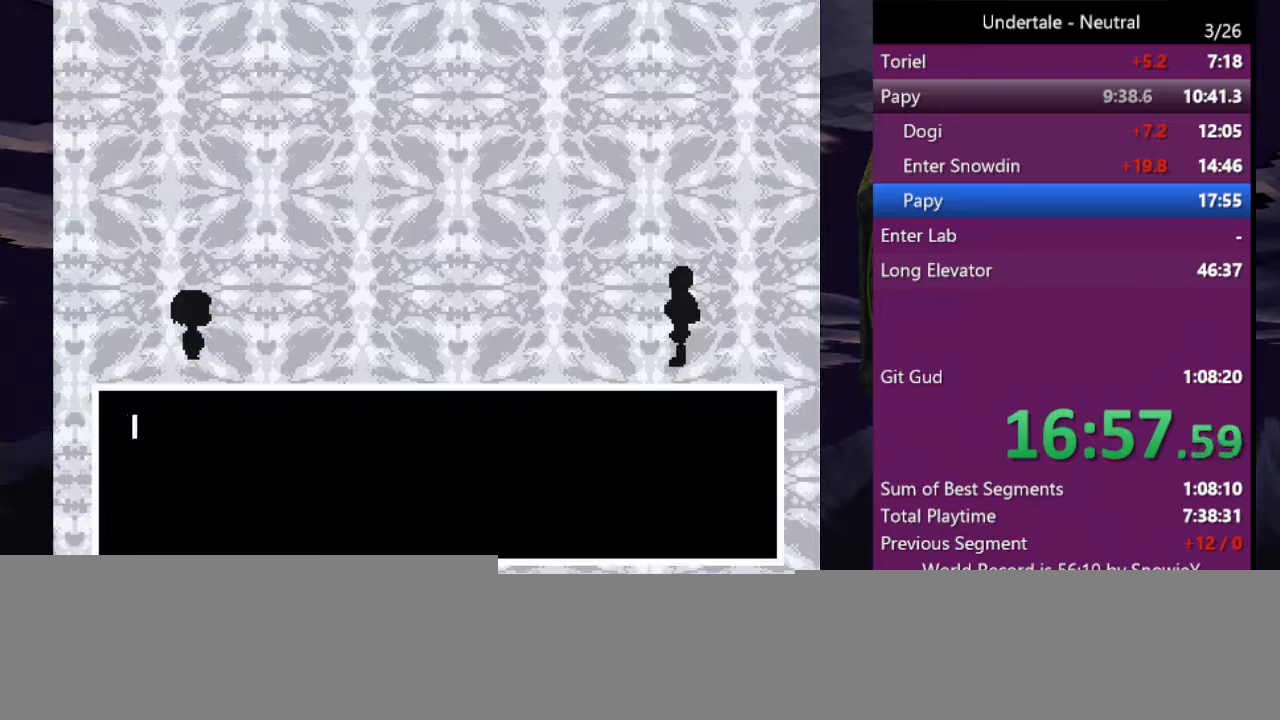
{"keys": ["shift", "z"], "events": [[67, "shift", "down"], [67, "x", "up"], [100, "return", "down"], [100, "z", "up"], [133, "return", "up"], [133, "shift", "up"], [133, "x", "down"], [133, "z", "down"], [200, "shift", "down"], [233, "return", "down"], [233, "x", "up"], [233, "z", "up"], [300, "shift", "up"], [300, "x", "down"], [300, "z", "down"], [333, "return", "up"], [333, "shift", "down"], [400, "return", "down"], [400, "x", "up"], [400, "z", "up"], [433, "shift", "up"], [433, "x", "down"], [433, "z", "down"], [467, "return", "up"], [467, "shift", "down"], [467, "x", "up"]]}
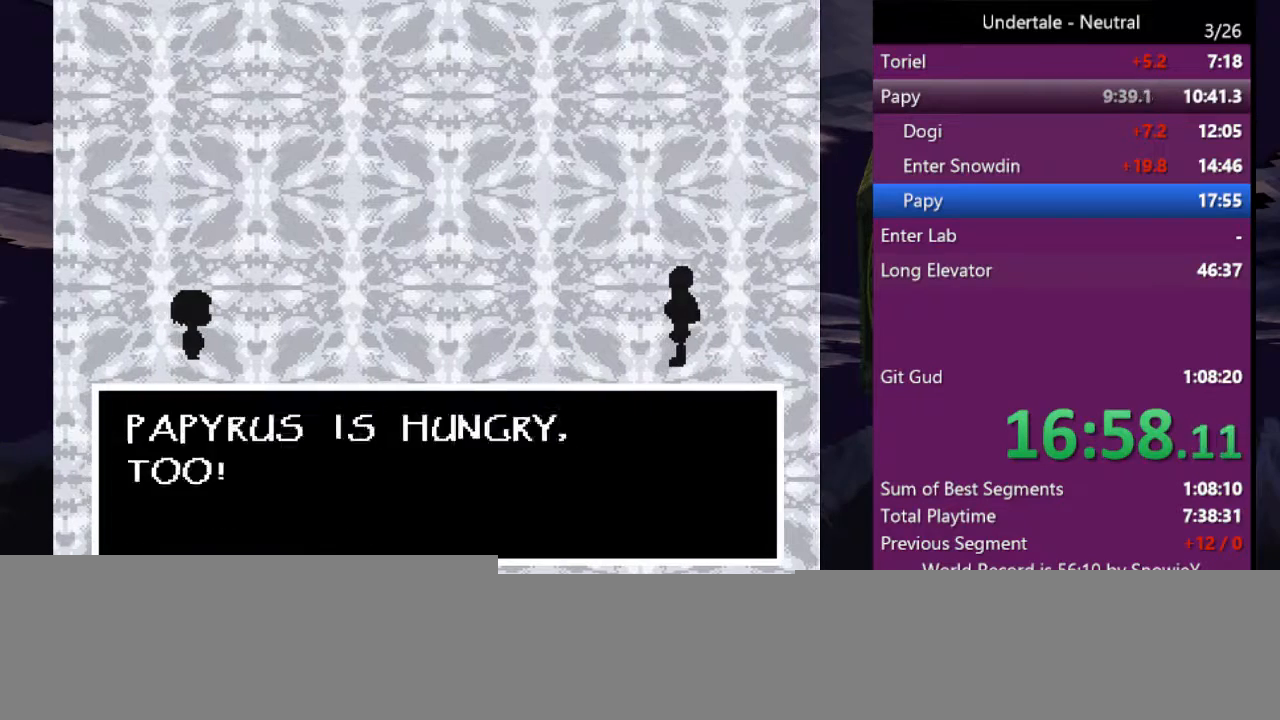
{"keys": ["return", "shift", "x"], "events": [[33, "return", "down"], [33, "z", "up"], [67, "shift", "up"], [67, "x", "down"], [67, "z", "down"], [133, "return", "up"], [133, "shift", "down"], [133, "x", "up"], [133, "z", "up"], [167, "x", "down"], [200, "return", "down"], [200, "shift", "up"], [200, "z", "down"], [267, "return", "up"], [267, "x", "up"], [267, "z", "up"], [300, "return", "down"], [300, "shift", "down"], [300, "x", "down"], [367, "return", "up"], [367, "z", "down"], [400, "x", "up"], [400, "z", "up"], [433, "return", "down"], [433, "x", "down"]]}
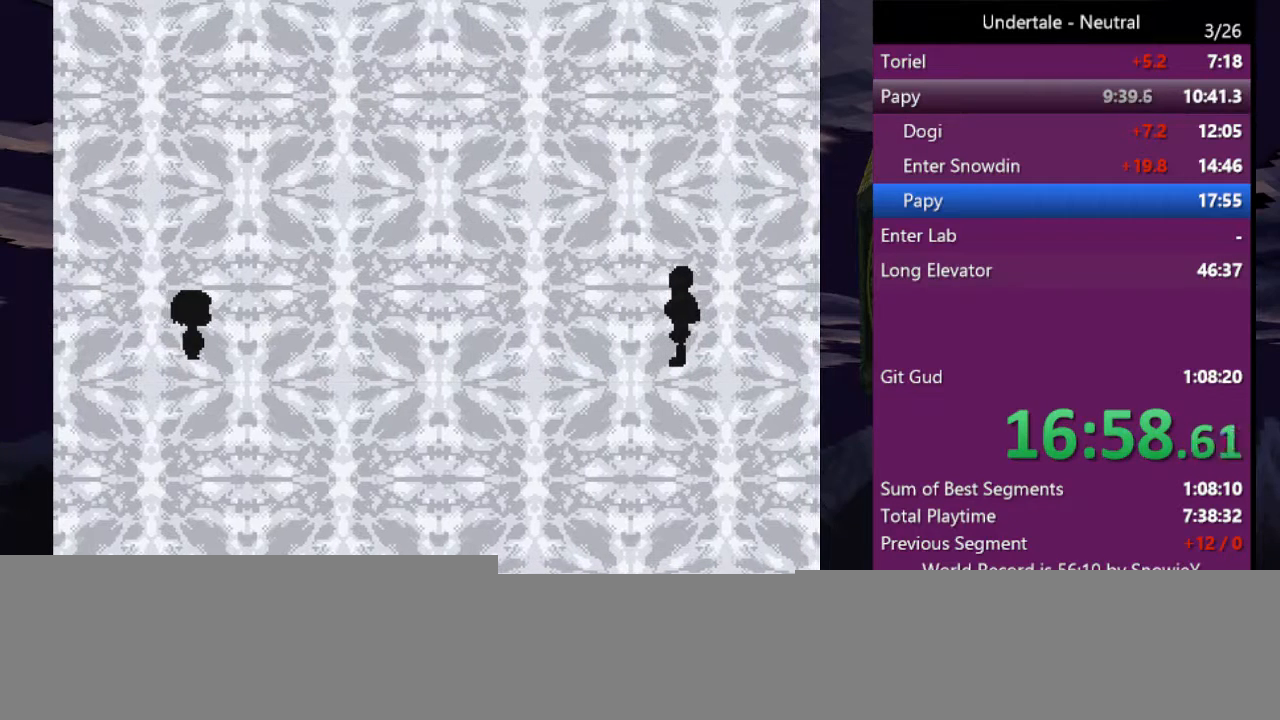
{"keys": [], "events": [[33, "return", "up"], [33, "shift", "up"], [33, "x", "up"], [100, "return", "down"], [100, "shift", "down"], [100, "x", "down"], [100, "z", "down"], [133, "x", "up"], [133, "z", "up"], [167, "return", "up"], [167, "shift", "up"]]}
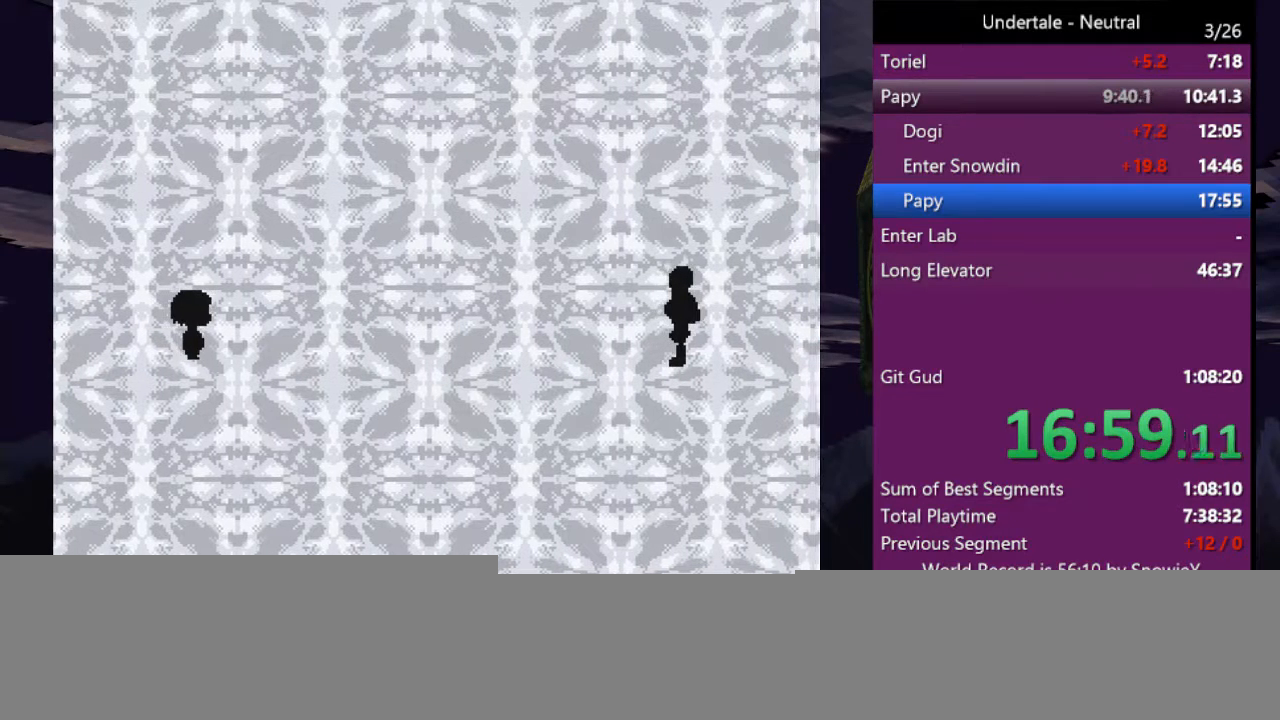
{"keys": [], "events": []}
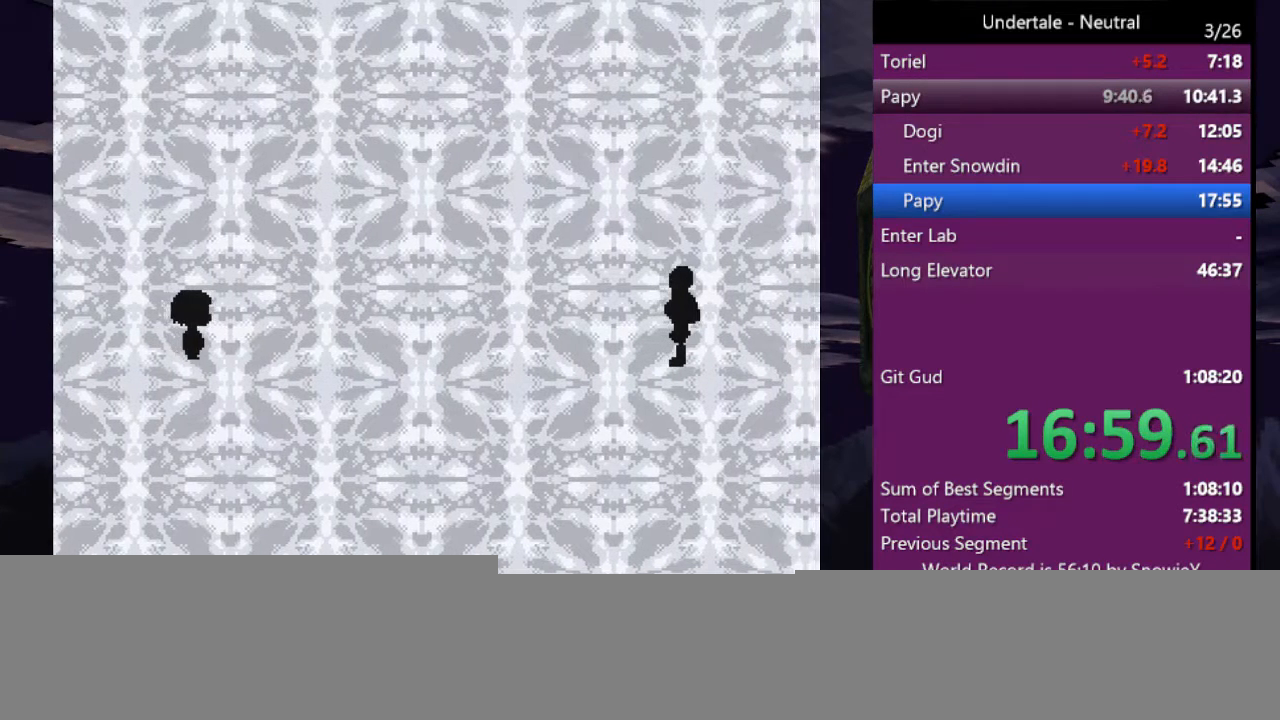
{"keys": [], "events": []}
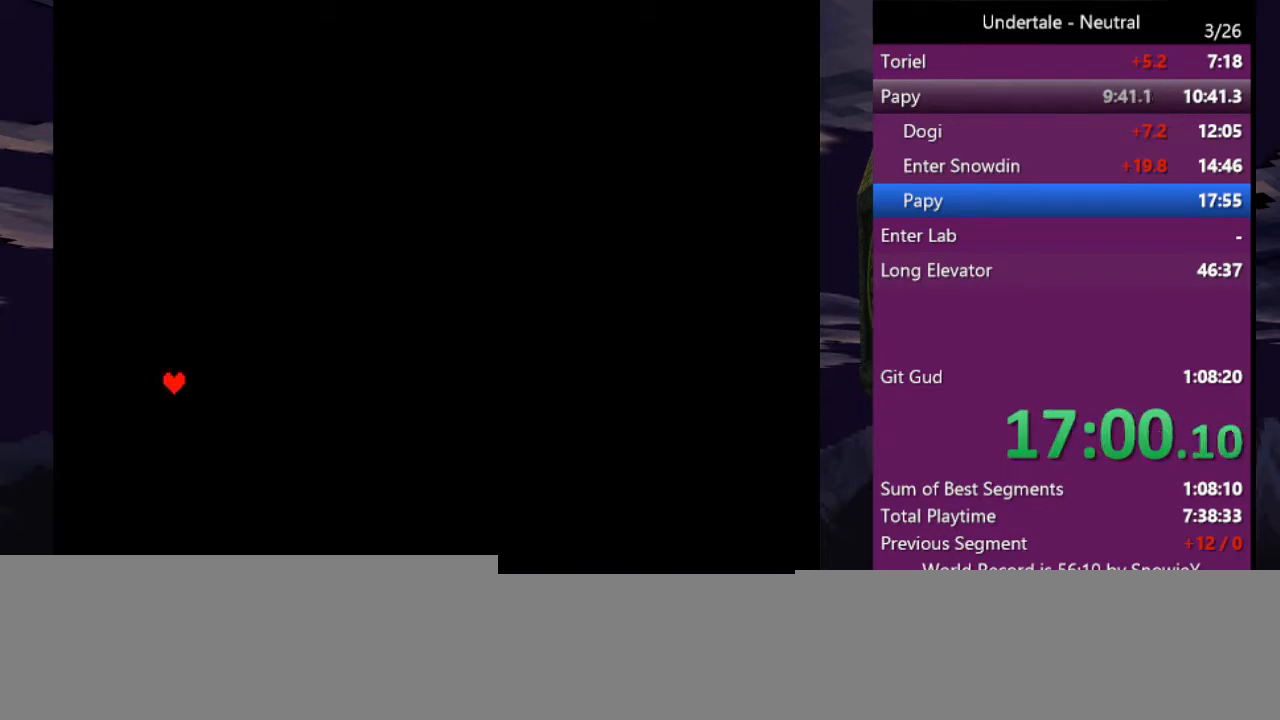
{"keys": [], "events": []}
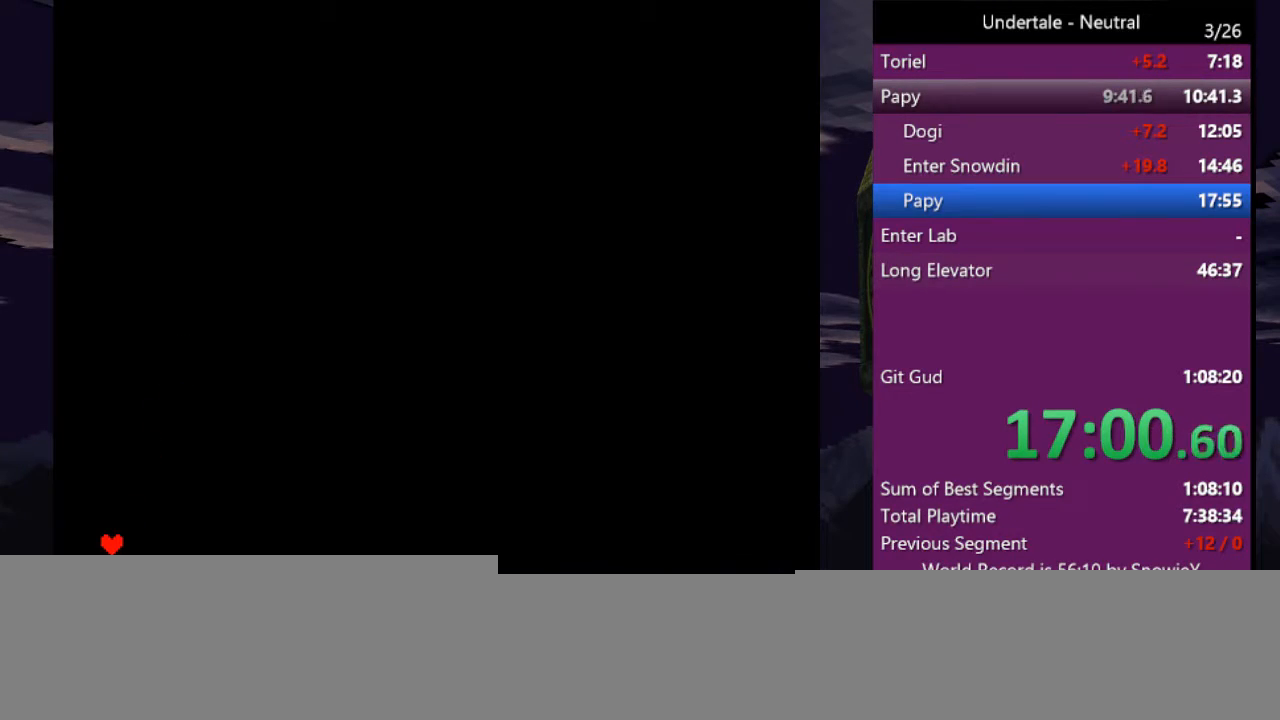
{"keys": [], "events": [[300, "left", "down"], [333, "left", "up"], [400, "z", "down"], [433, "return", "down"], [433, "z", "up"], [467, "return", "up"]]}
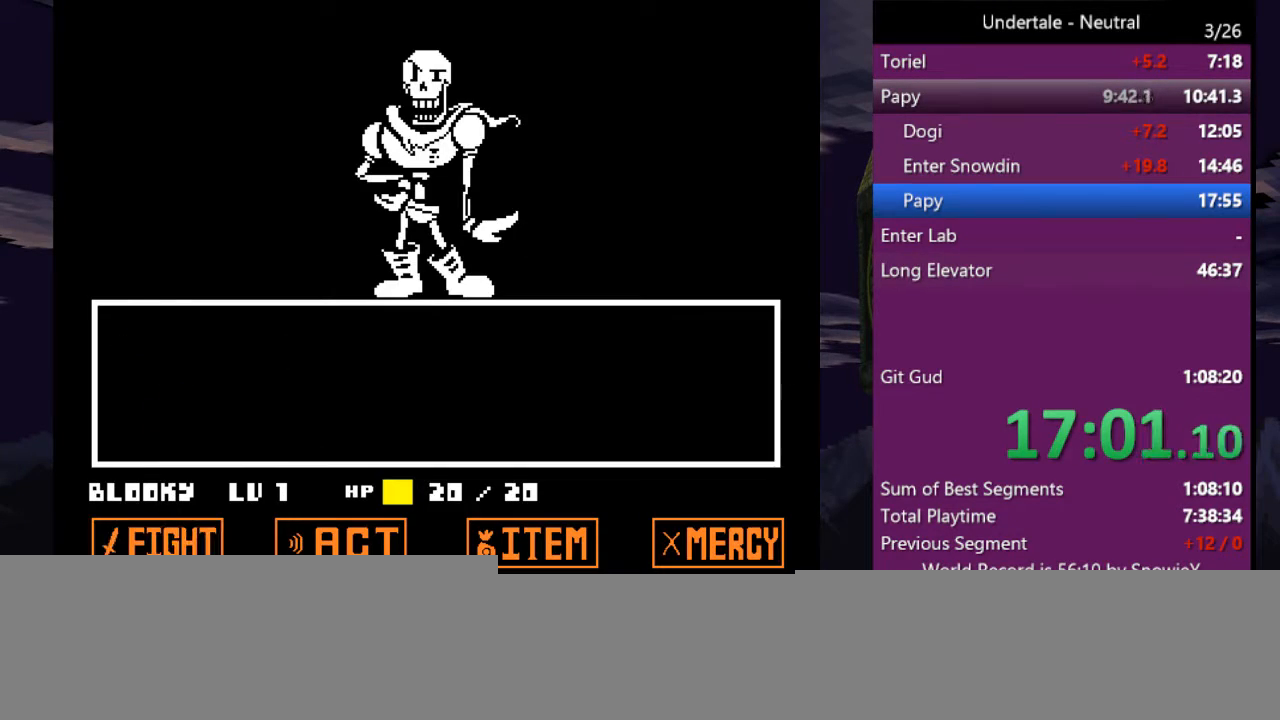
{"keys": ["right", "z"], "events": [[33, "z", "down"], [67, "z", "up"], [133, "return", "down"], [133, "z", "down"], [200, "return", "up"], [200, "x", "down"], [200, "z", "up"], [300, "z", "down"], [367, "x", "up"], [400, "z", "up"], [433, "right", "down"], [433, "z", "down"]]}
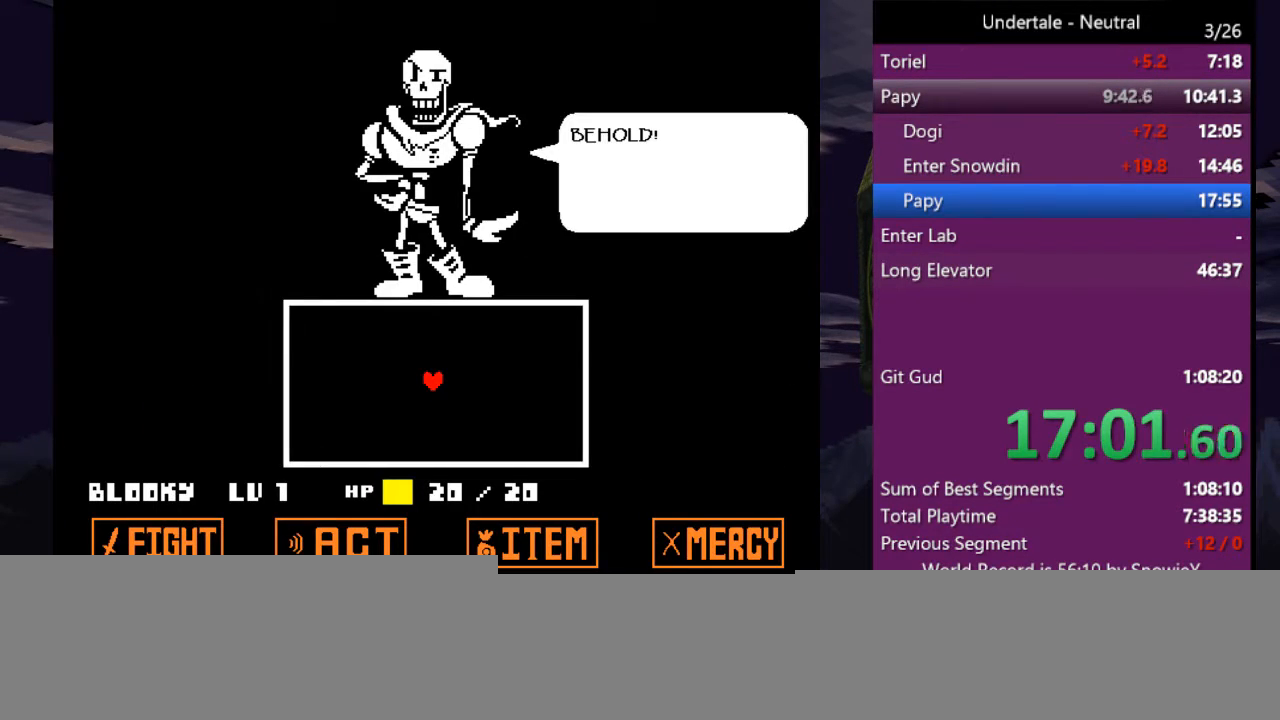
{"keys": ["right"], "events": [[33, "z", "up"], [100, "z", "down"], [167, "z", "up"]]}
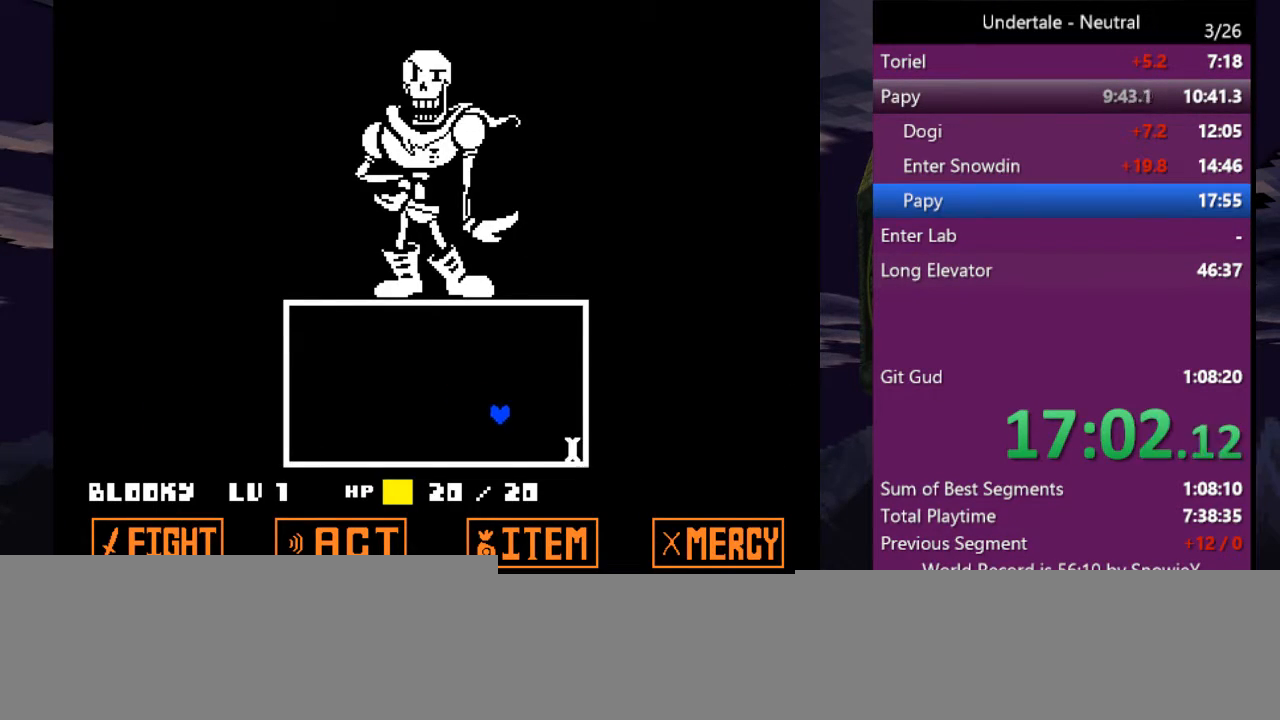
{"keys": ["right"], "events": []}
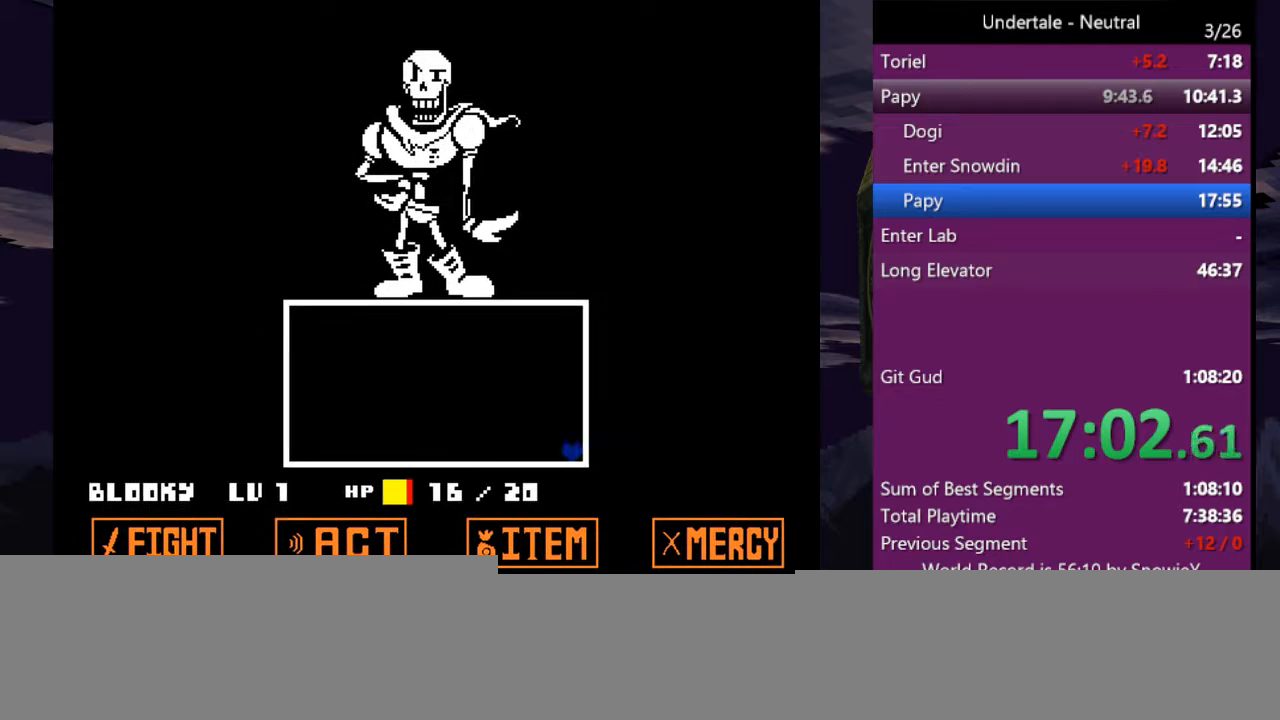
{"keys": ["right"], "events": []}
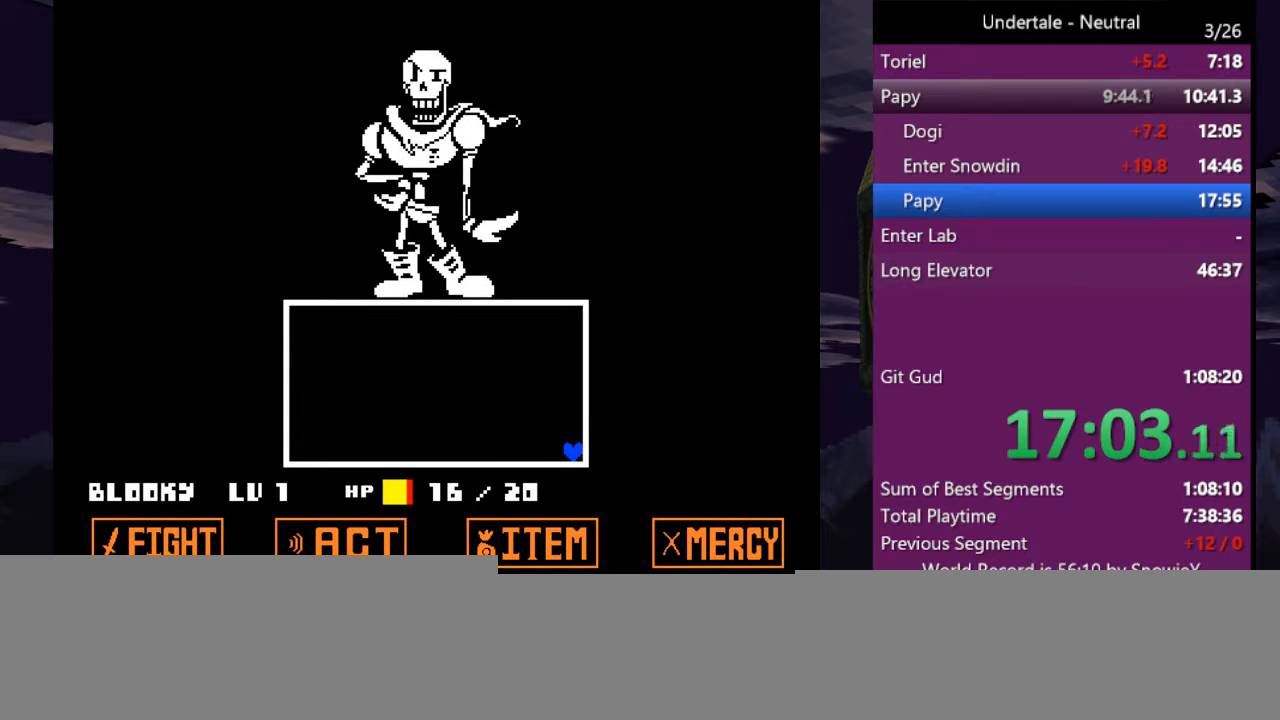
{"keys": ["right"], "events": []}
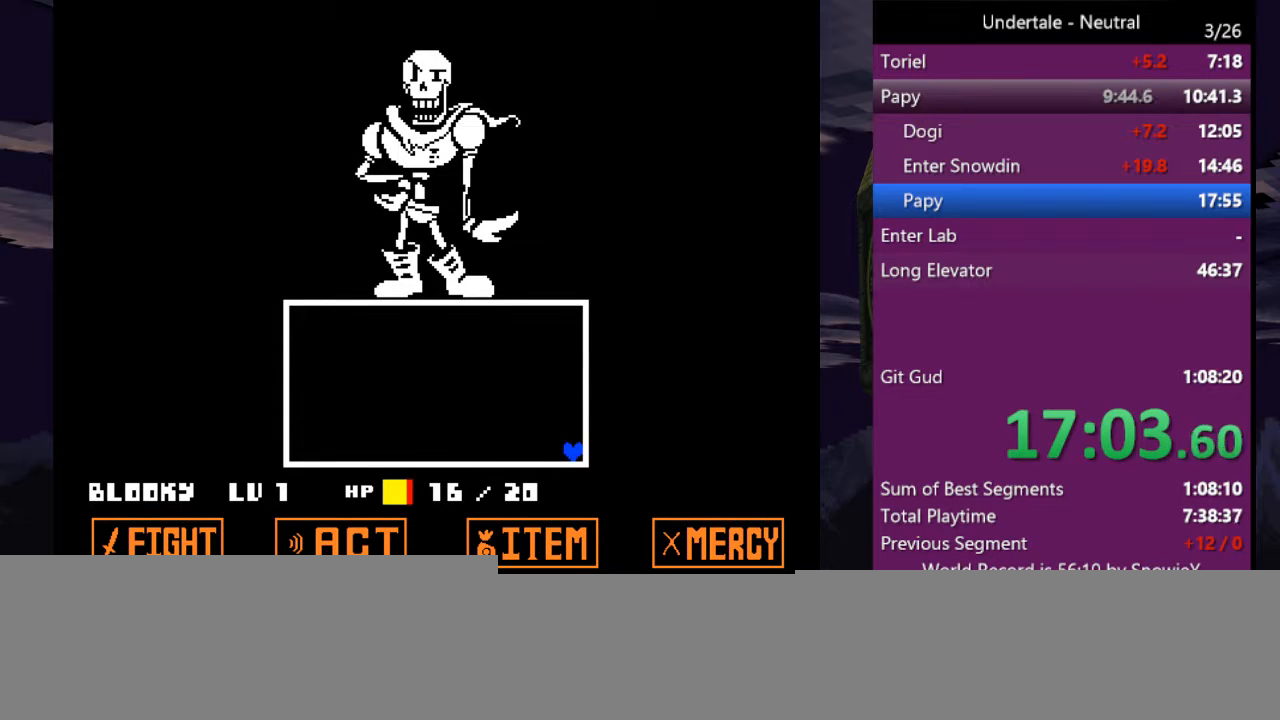
{"keys": ["right"], "events": []}
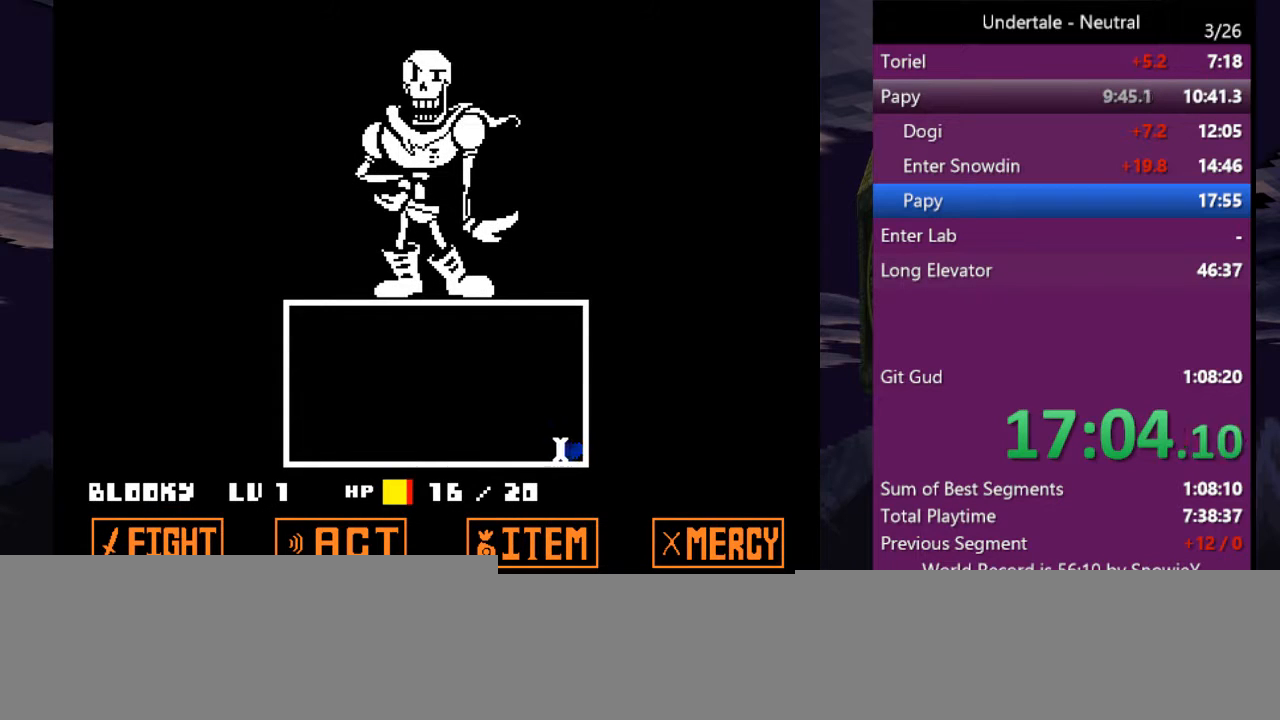
{"keys": ["right"], "events": []}